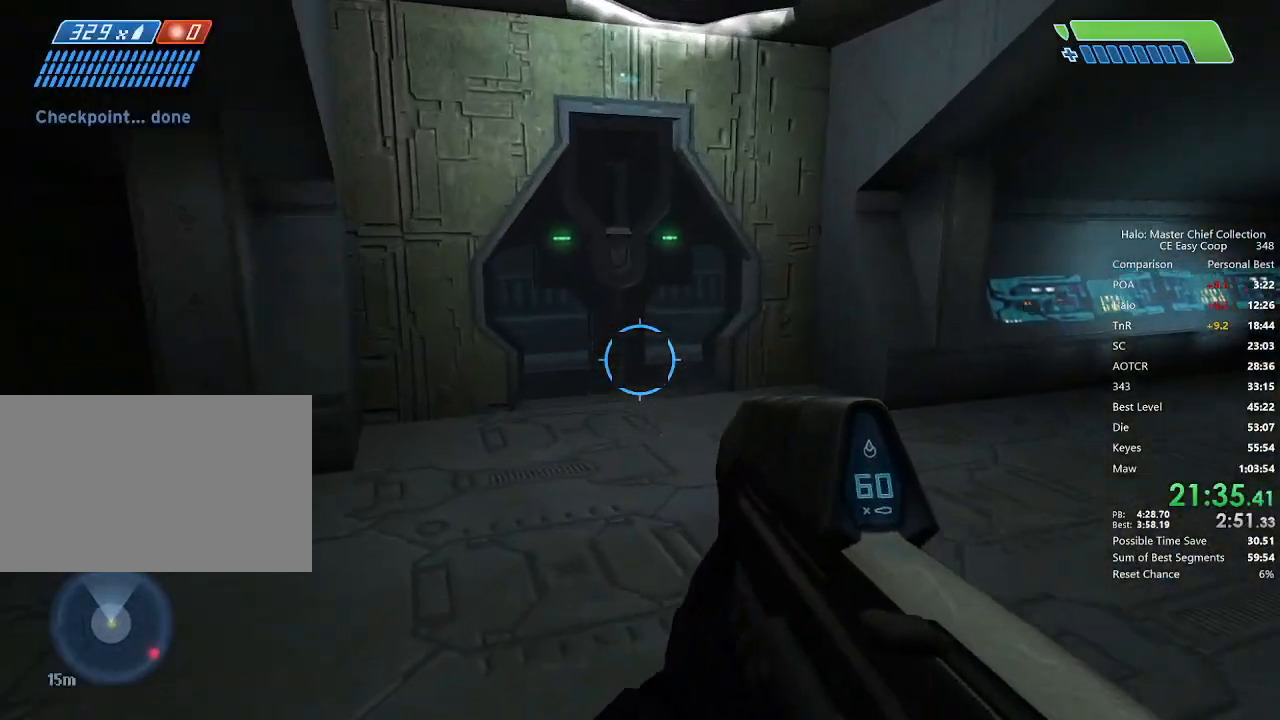
Gameplay with keyboard and mouse; each line is a JSON object with the keys and mouse buttons held at the frame after it. "events" lists presses ("down") and releases ("up") of "1", "2", "3", "4", "5", "a", "alt", "c", "caps_lock", "ctrl", "d", "e", "f", "g", "q", "r", "s", "shift", "space", "t", "tab", "v", "w", "x", "z", "mouse_left", "mouse_wheel" and "mouse_right" between this image and that frame as [ms after this image, input, new state], when the widget could be followed in between. "mouse_left", "mouse_wheel", "mouse_right" = the "left", "wheel", "right" buttons of the "mouse" list. No other keys are recorded. "wheel" means that the mouse wheel is clicked or scrolled. "mouse_move" is the direction in which the mouse moves at that frame (one of eight, or "still"), when it could be read.
{"keys": ["w"], "mouse": [], "mouse_move": "still", "events": []}
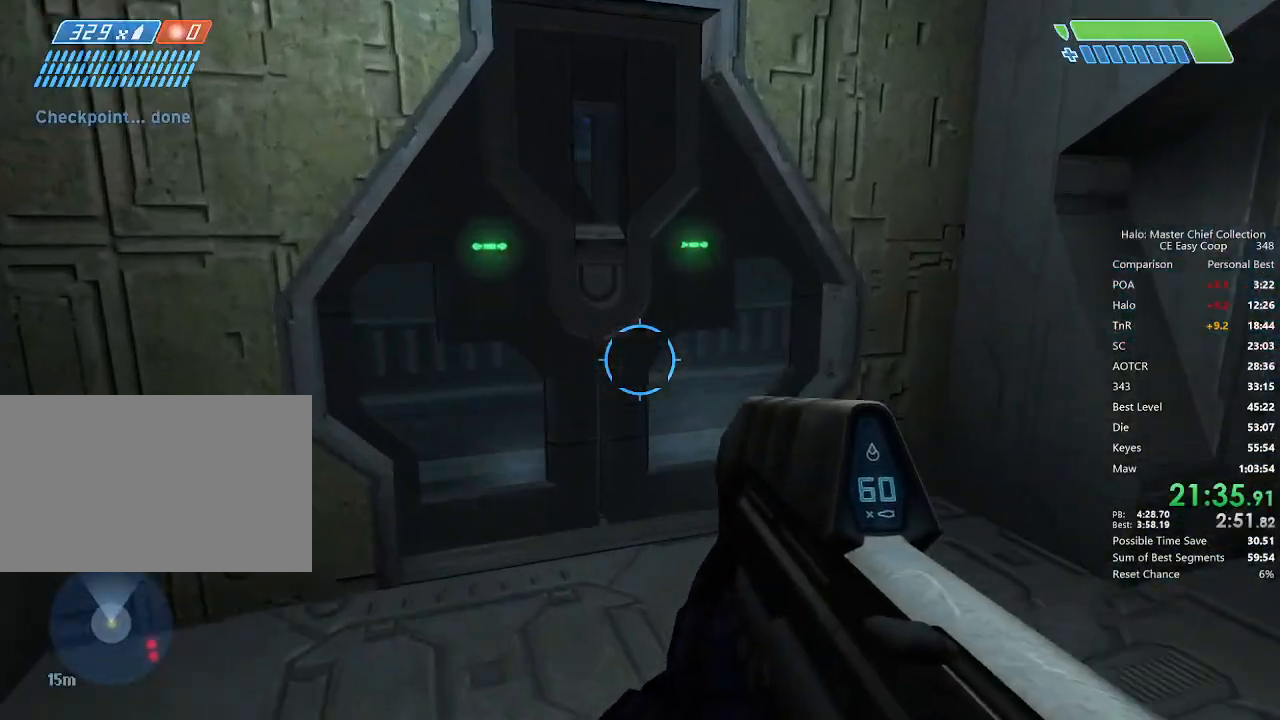
{"keys": ["w"], "mouse": [], "mouse_move": "left", "events": []}
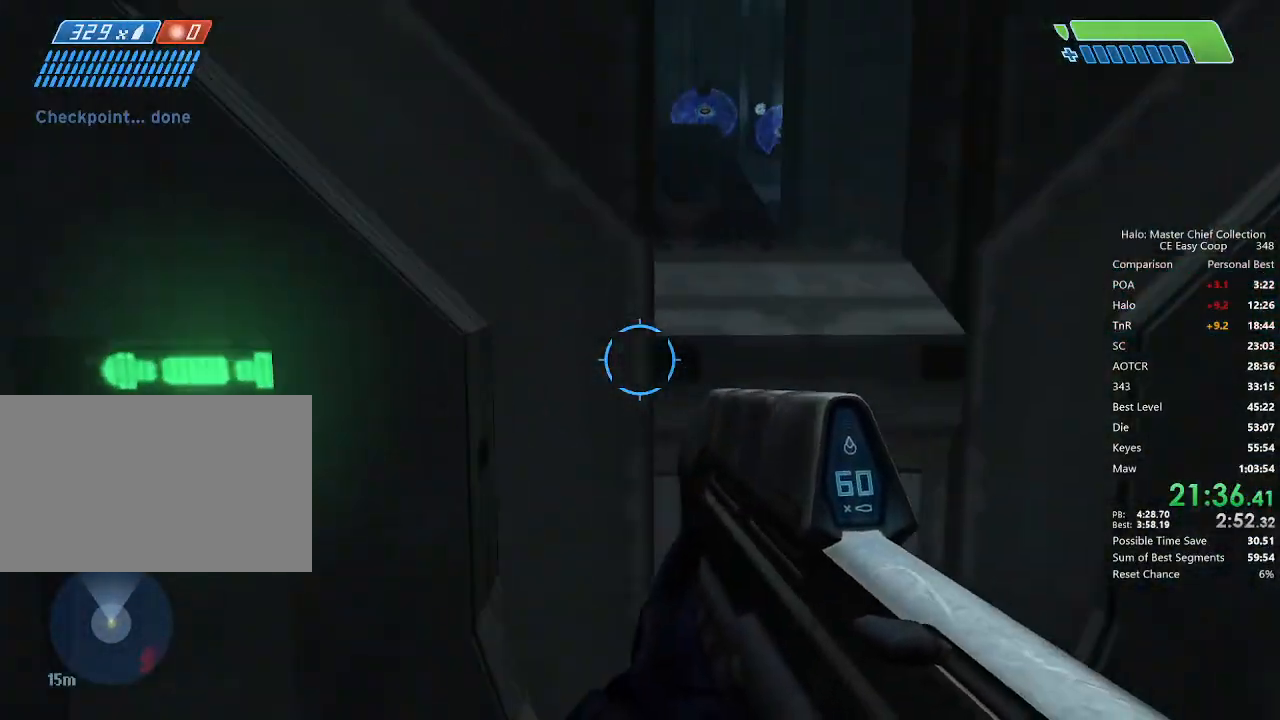
{"keys": ["w"], "mouse": [], "mouse_move": "still", "events": []}
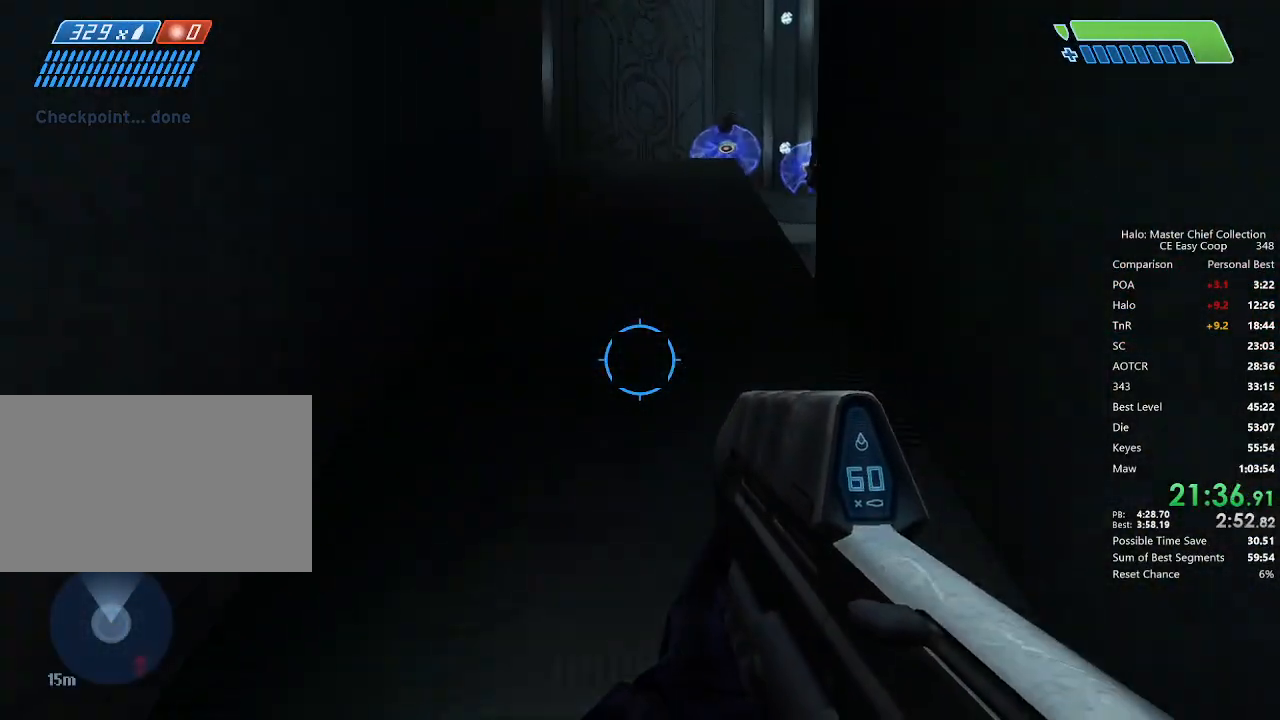
{"keys": ["w"], "mouse": [], "mouse_move": "still", "events": []}
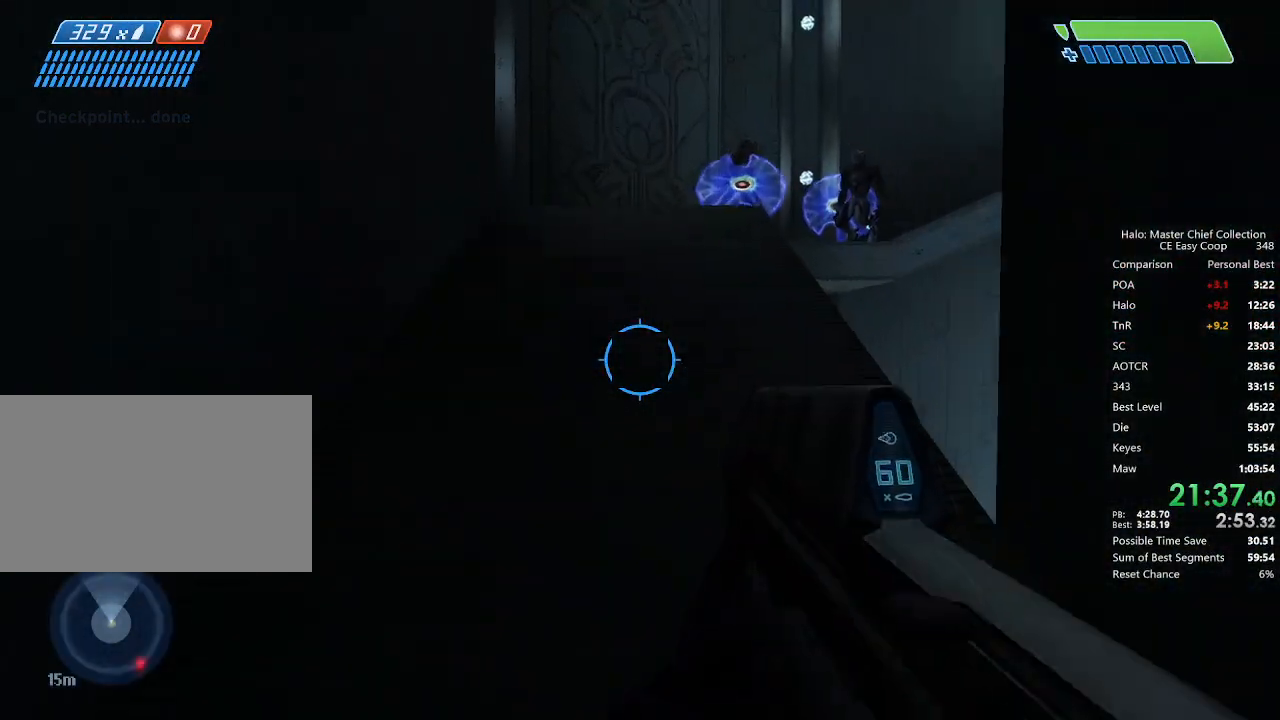
{"keys": ["w"], "mouse": [], "mouse_move": "still", "events": []}
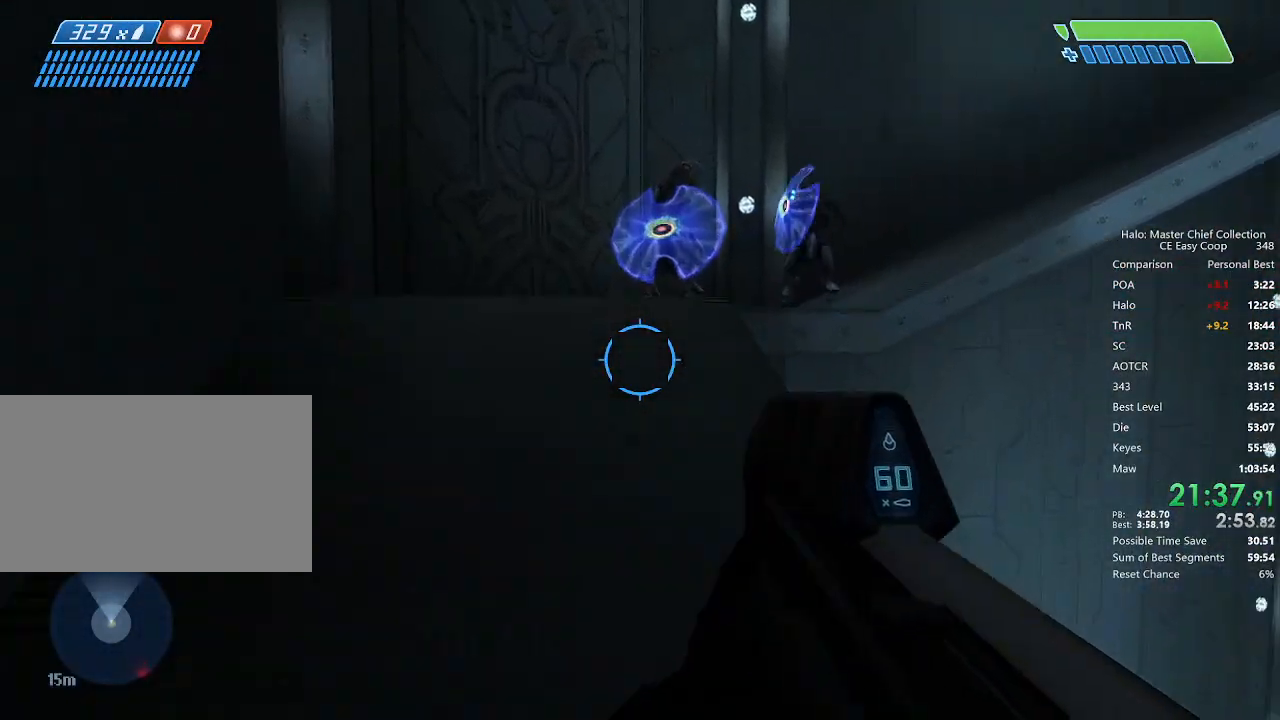
{"keys": ["w"], "mouse": [], "mouse_move": "still", "events": [[375, "4", "down"], [375, "space", "down"], [458, "4", "up"], [458, "space", "up"]]}
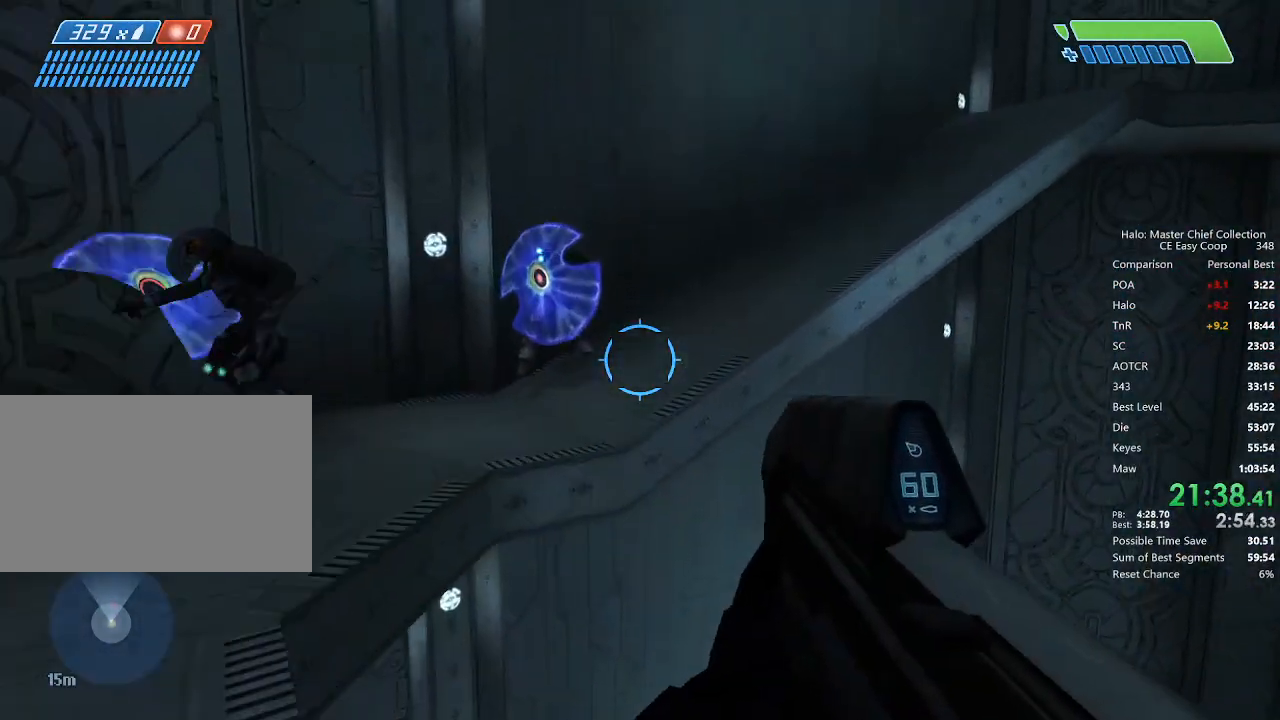
{"keys": ["w"], "mouse": [], "mouse_move": "still", "events": []}
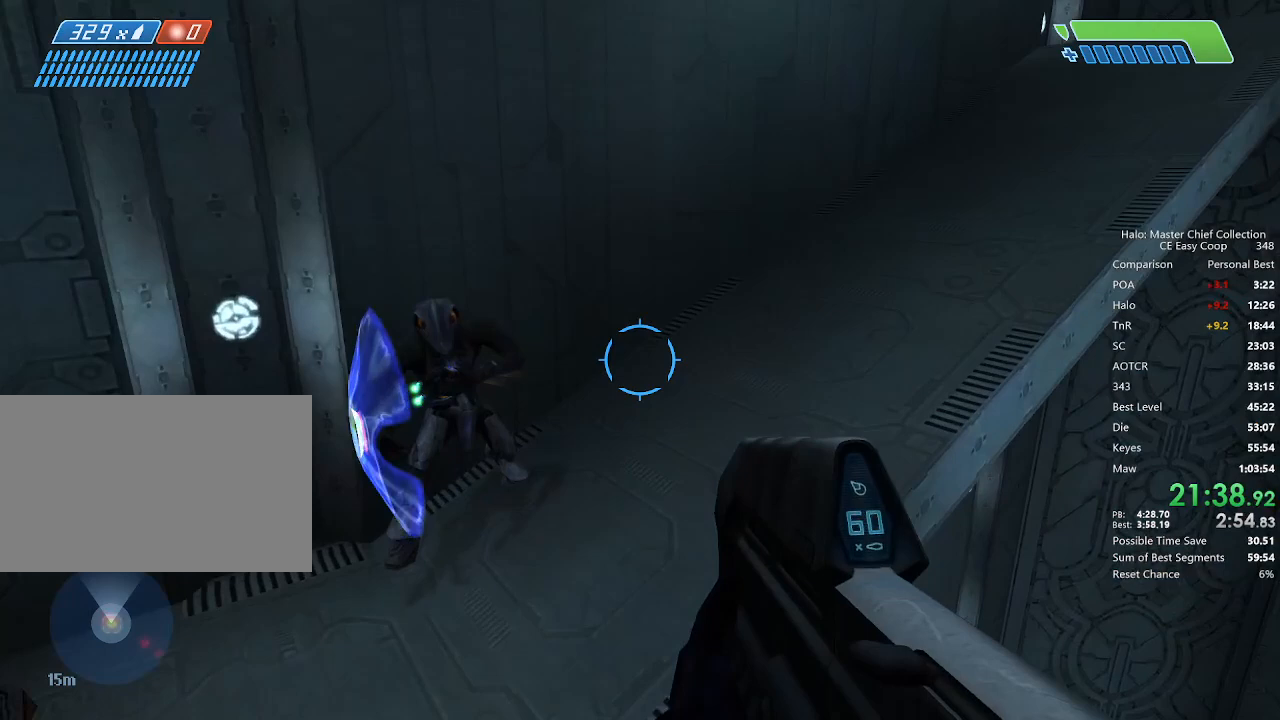
{"keys": ["w"], "mouse": [], "mouse_move": "up-right", "events": []}
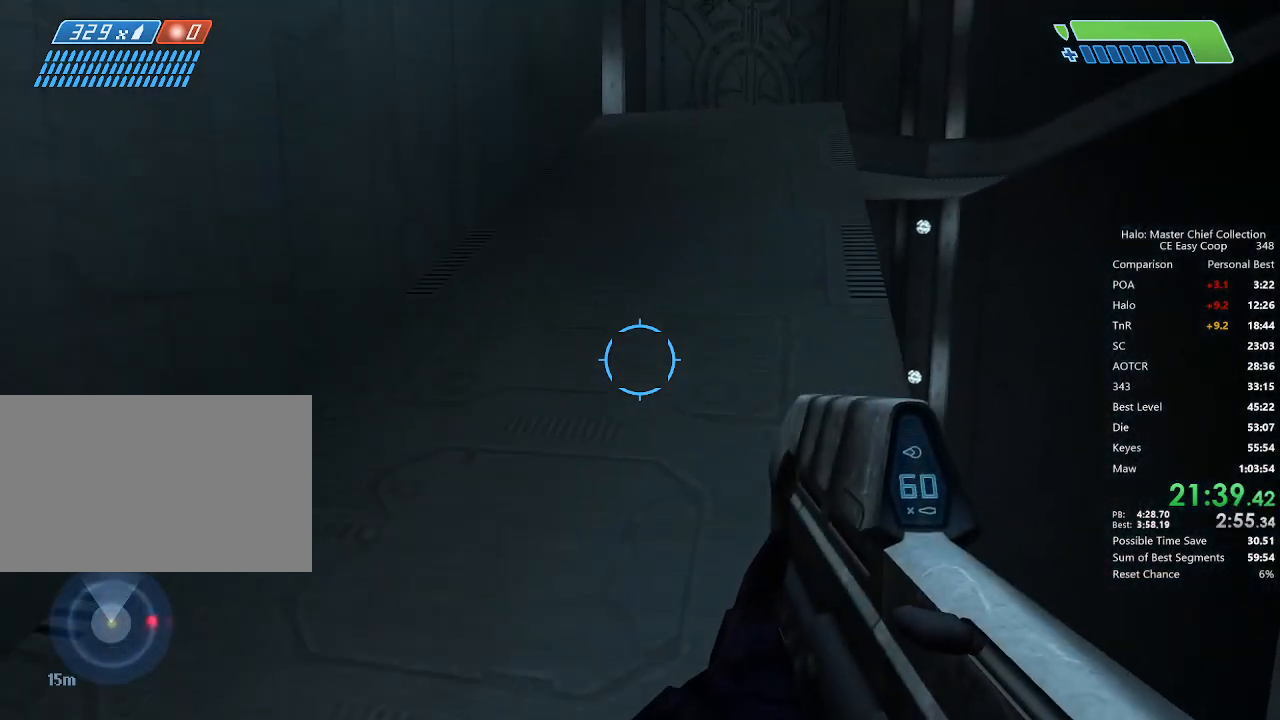
{"keys": ["w"], "mouse": [], "mouse_move": "still", "events": []}
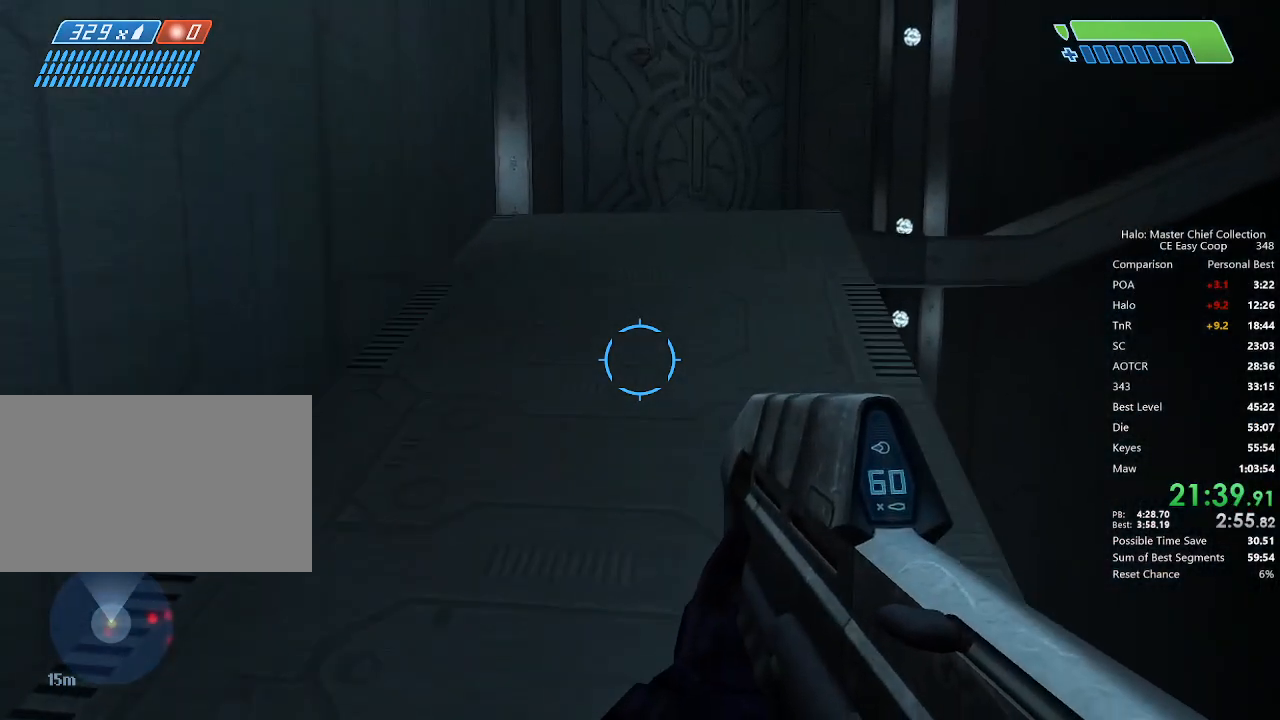
{"keys": ["4", "space", "w"], "mouse": [], "mouse_move": "right", "events": [[458, "4", "down"], [458, "space", "down"]]}
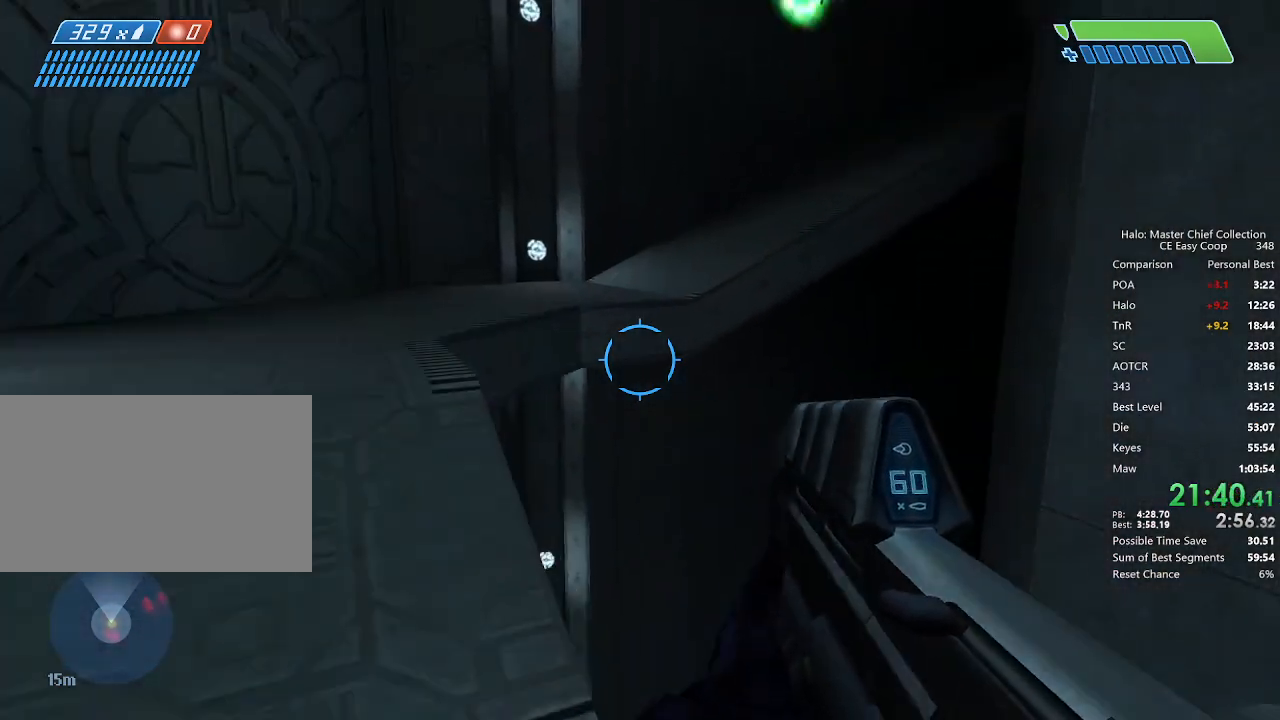
{"keys": ["w"], "mouse": [], "mouse_move": "still", "events": [[167, "4", "up"], [167, "space", "up"]]}
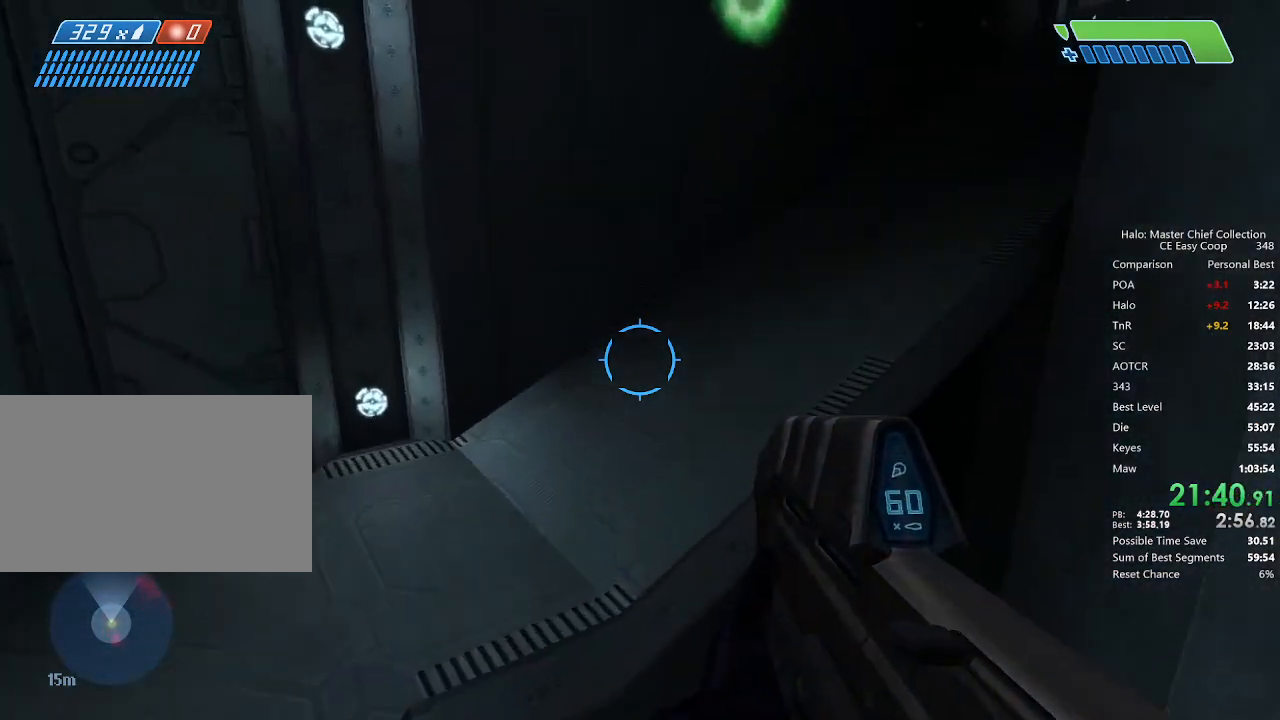
{"keys": ["w"], "mouse": [], "mouse_move": "right", "events": []}
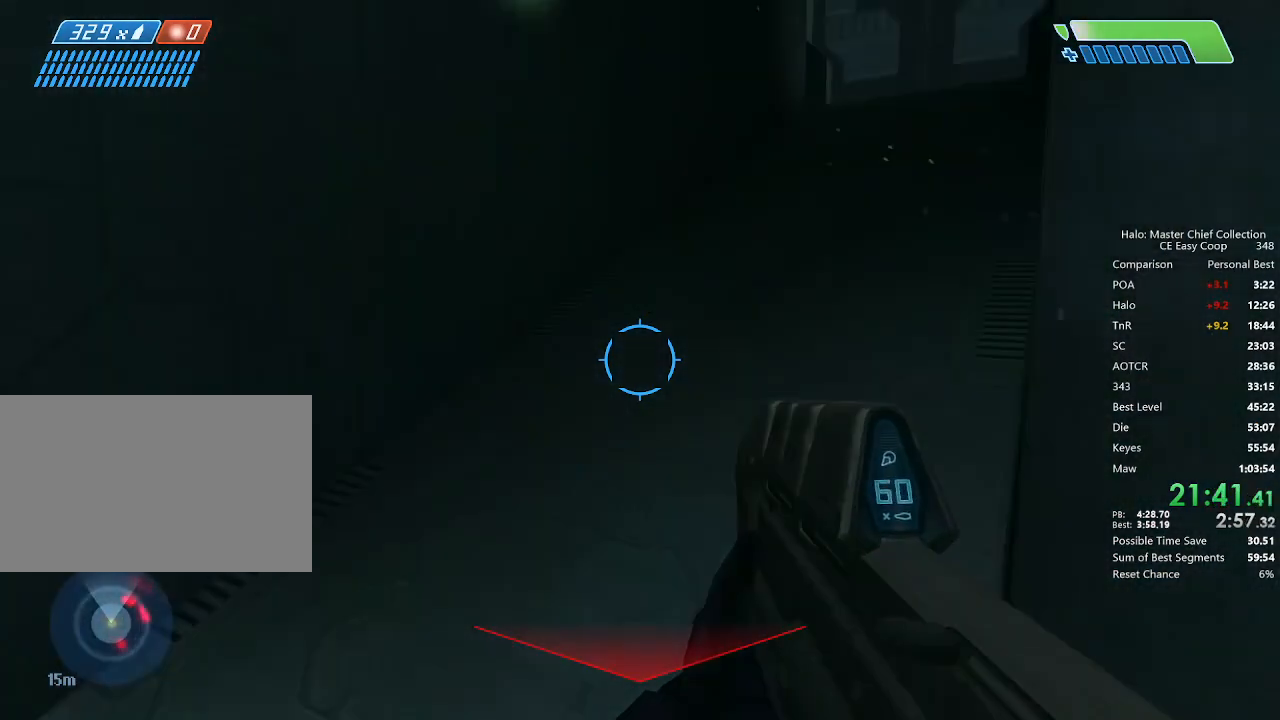
{"keys": ["w"], "mouse": [], "mouse_move": "still", "events": []}
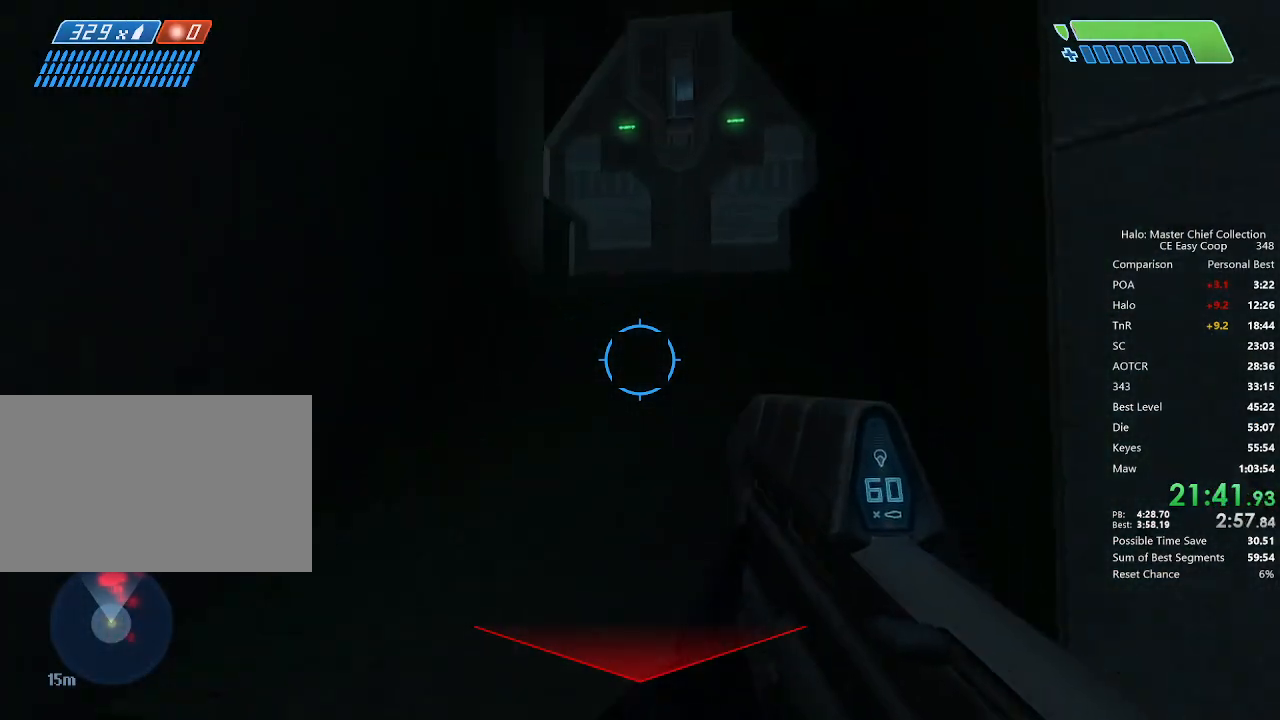
{"keys": ["w"], "mouse": [], "mouse_move": "still", "events": []}
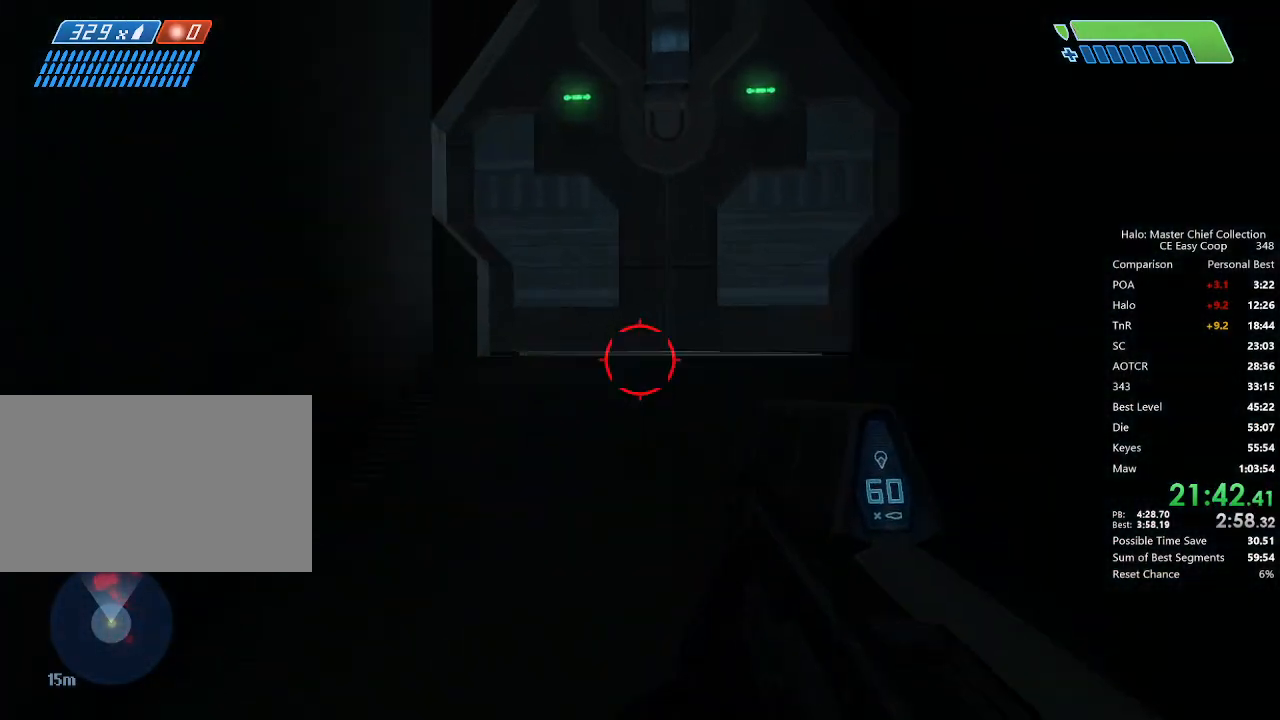
{"keys": ["w"], "mouse": [], "mouse_move": "still", "events": []}
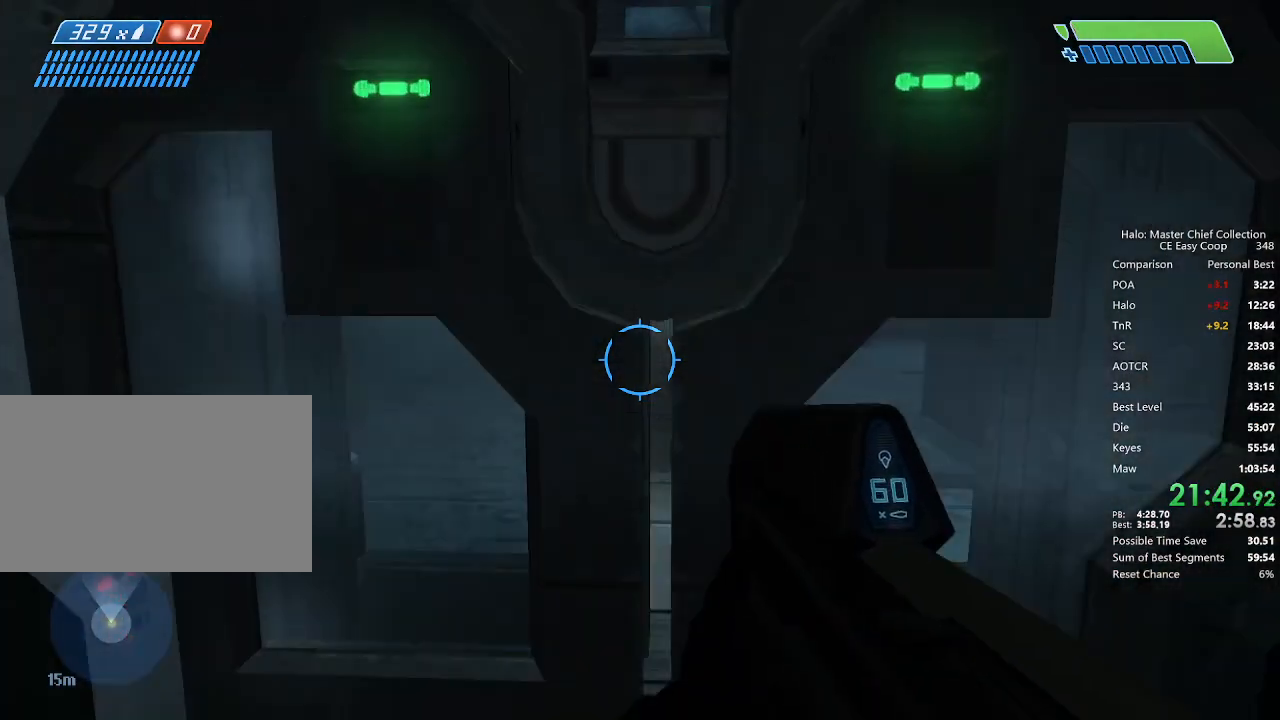
{"keys": ["w"], "mouse": [], "mouse_move": "still", "events": []}
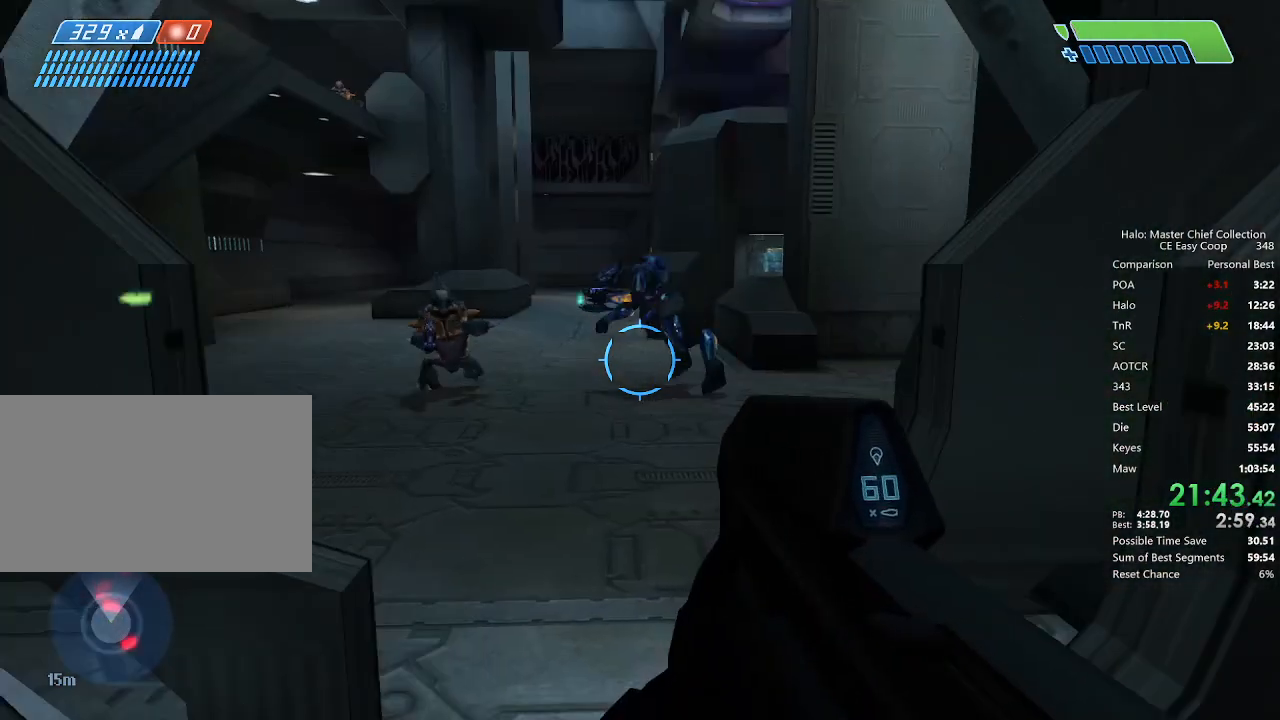
{"keys": ["w"], "mouse": [], "mouse_move": "right", "events": []}
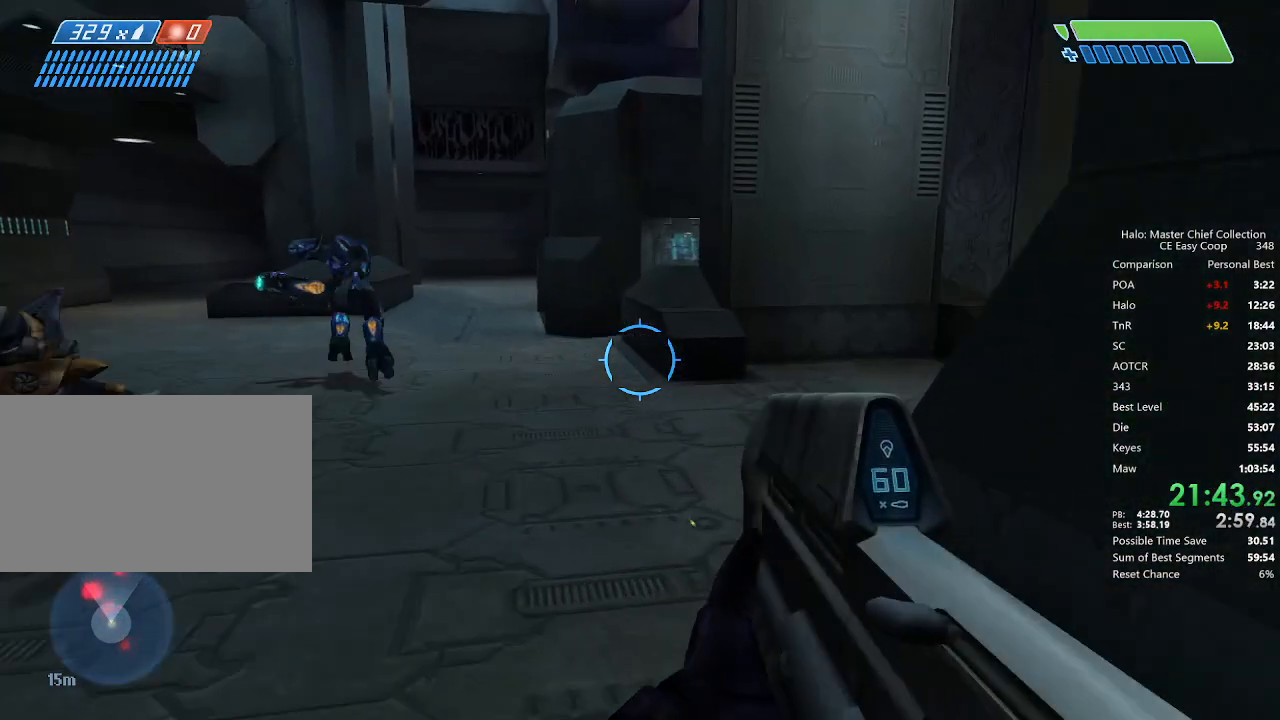
{"keys": ["w"], "mouse": [], "mouse_move": "right", "events": []}
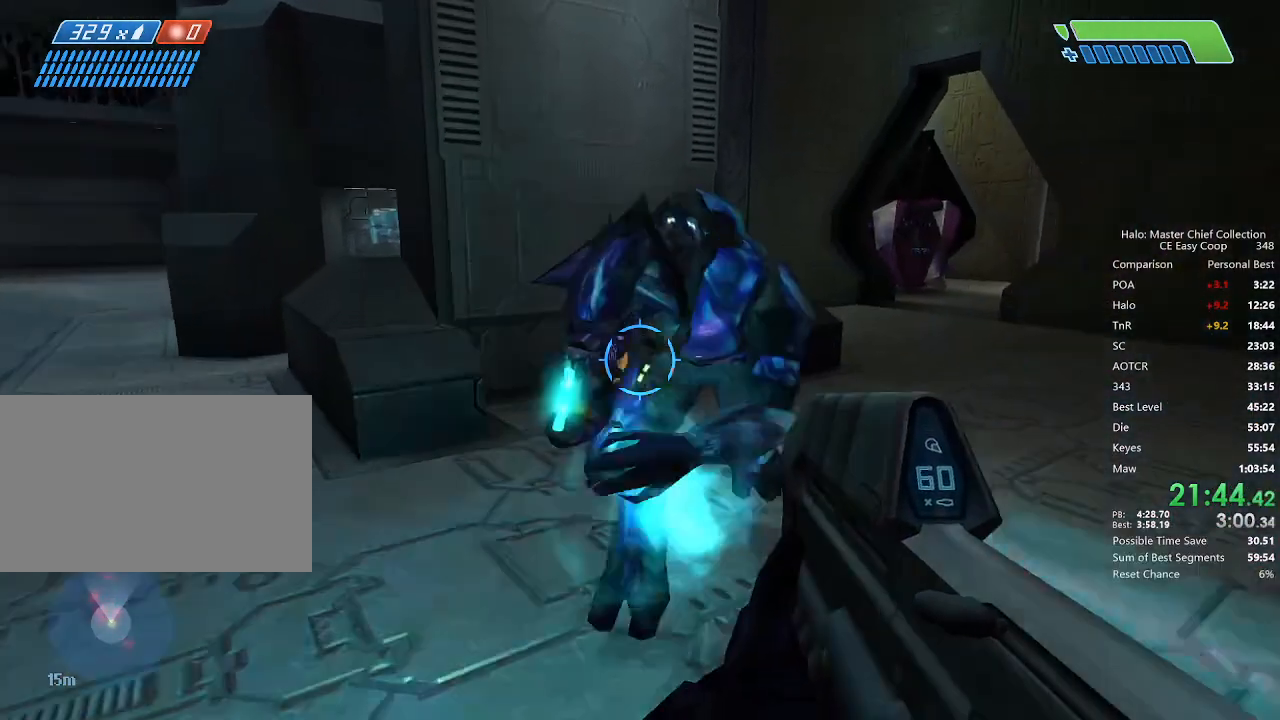
{"keys": ["w"], "mouse": [], "mouse_move": "left", "events": [[167, "4", "down"], [167, "space", "down"], [250, "4", "up"], [250, "space", "up"]]}
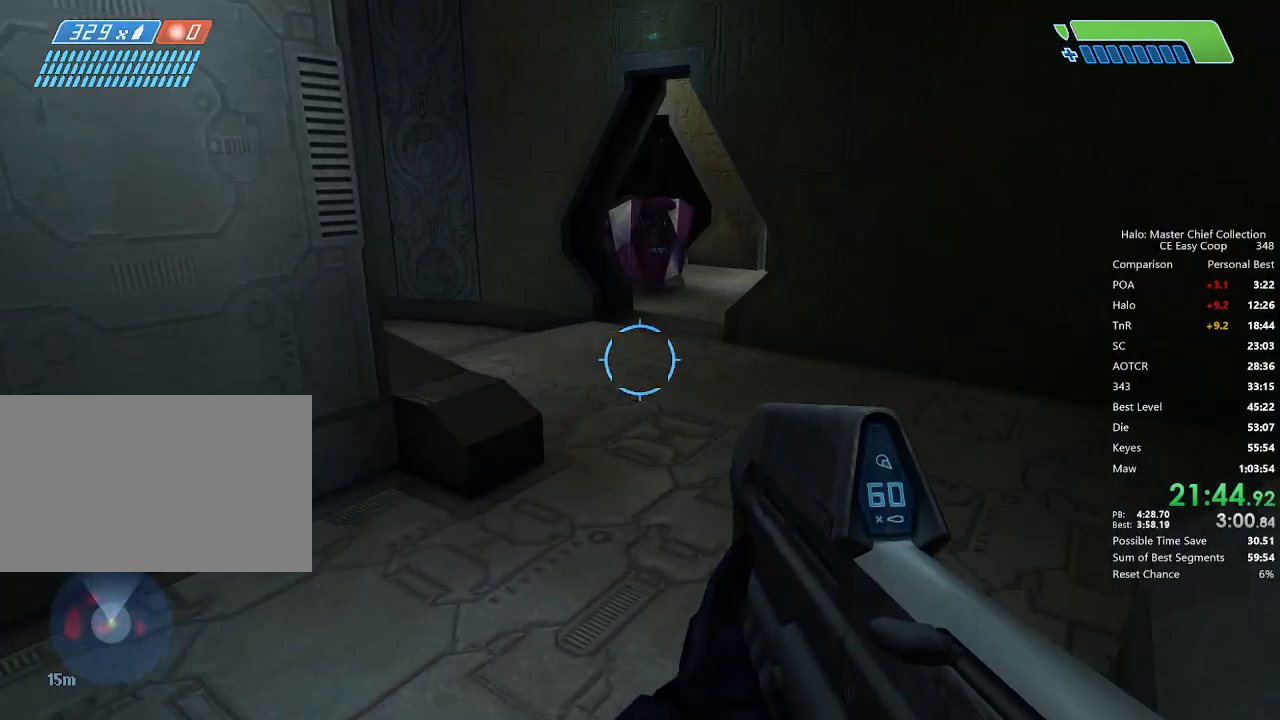
{"keys": ["w"], "mouse": [], "mouse_move": "still", "events": []}
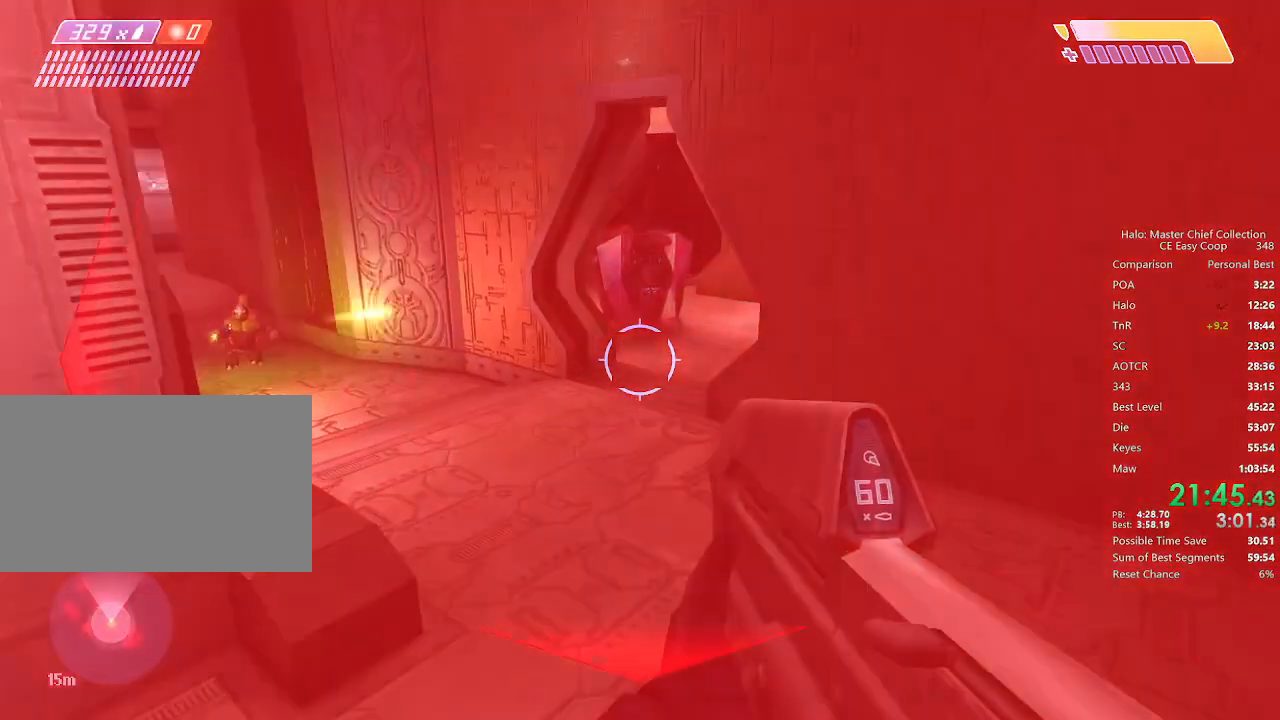
{"keys": ["w"], "mouse": [], "mouse_move": "still", "events": []}
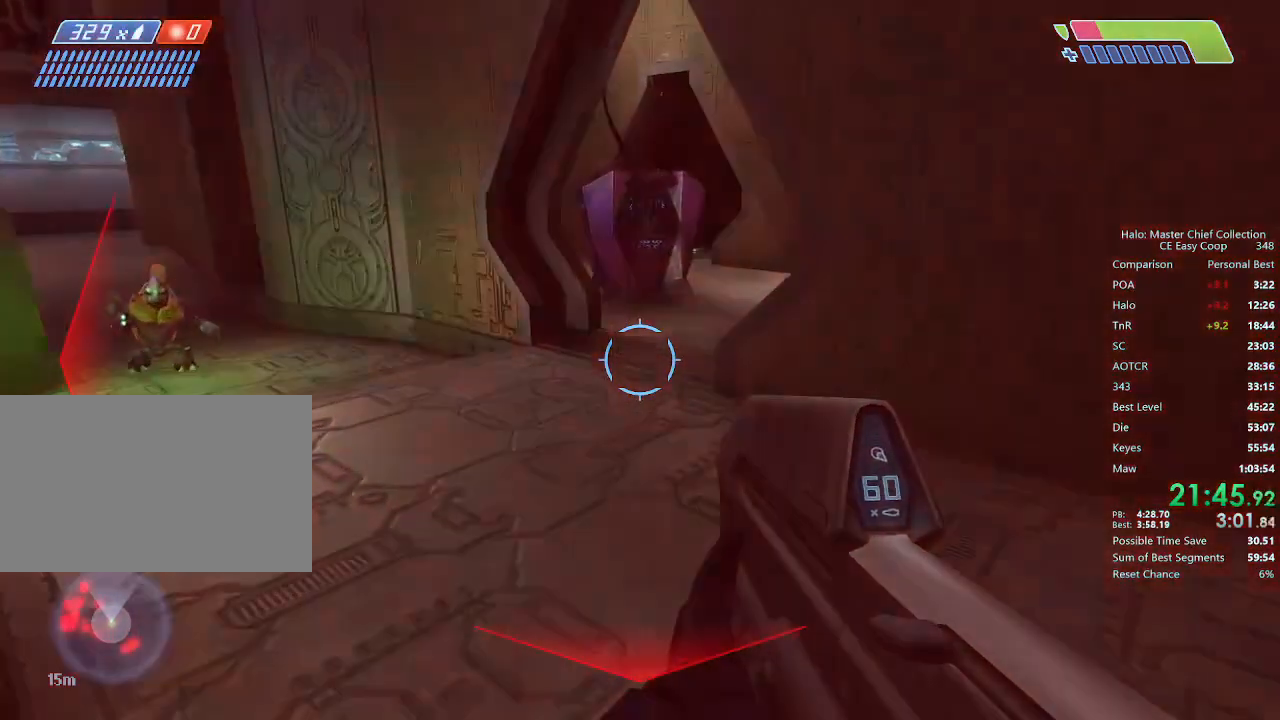
{"keys": ["w"], "mouse": [], "mouse_move": "still", "events": []}
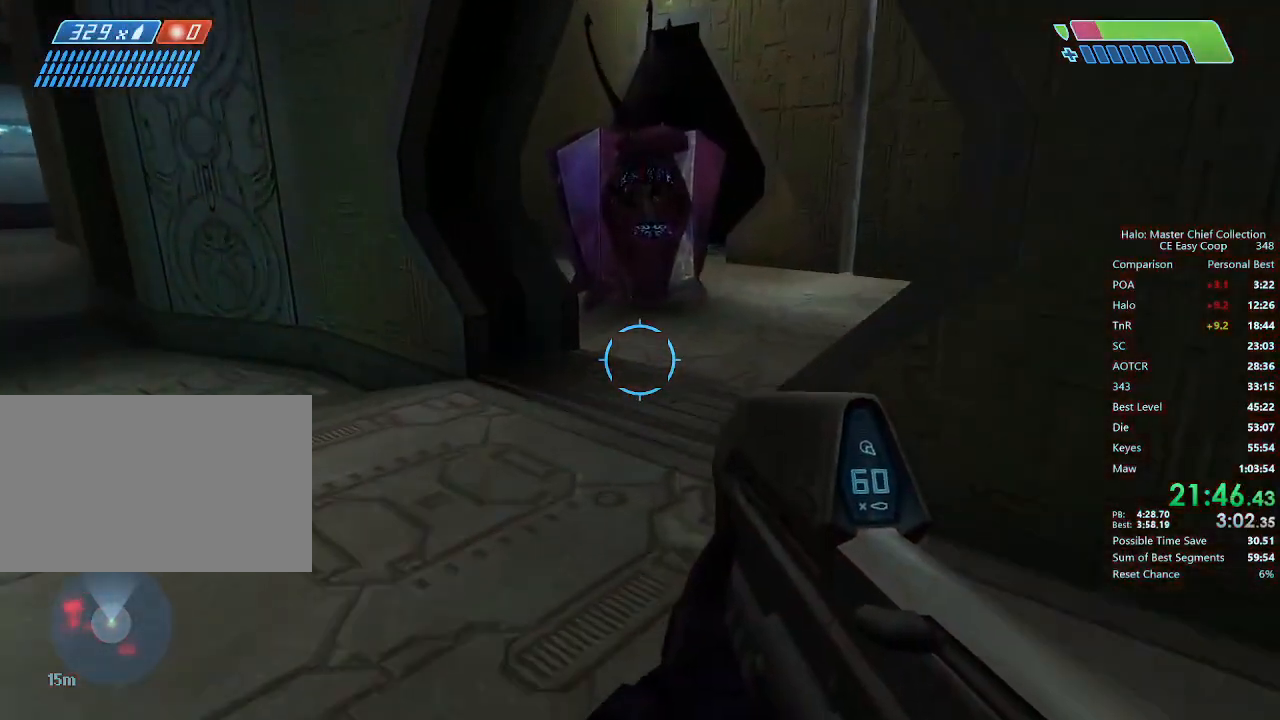
{"keys": ["w"], "mouse": [], "mouse_move": "right", "events": []}
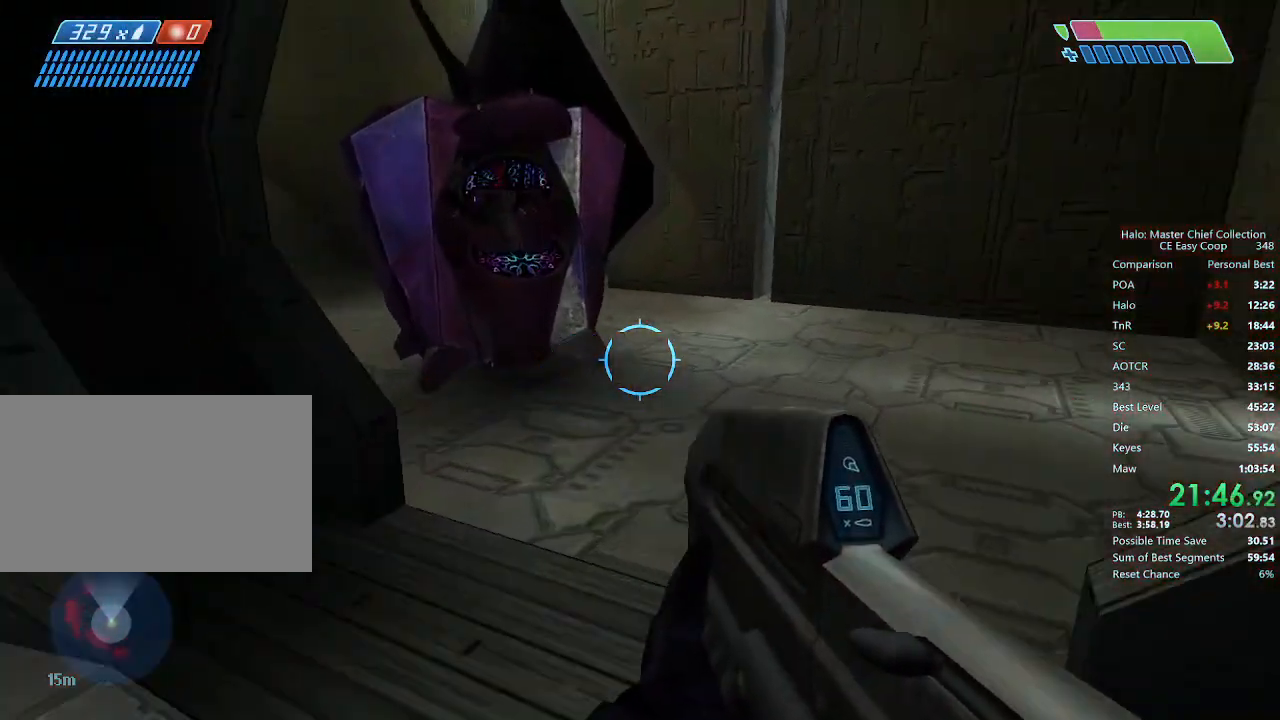
{"keys": ["w"], "mouse": [], "mouse_move": "still", "events": []}
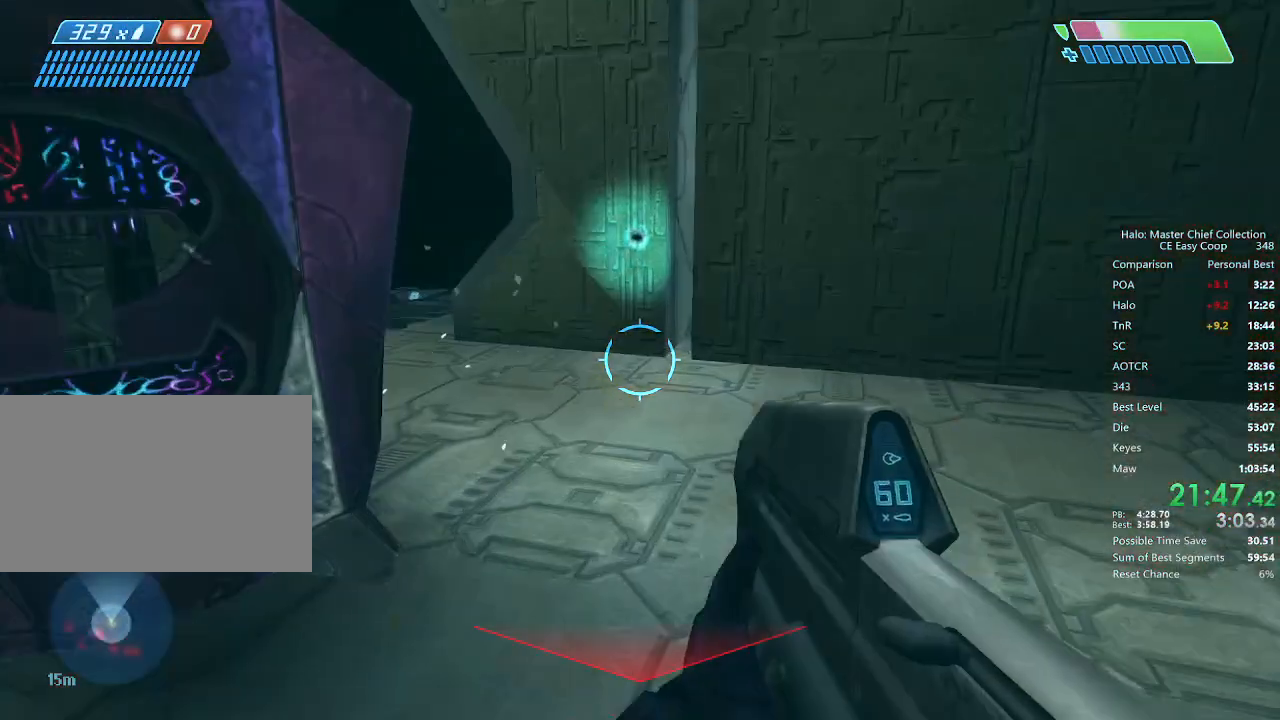
{"keys": ["w"], "mouse": [], "mouse_move": "left", "events": []}
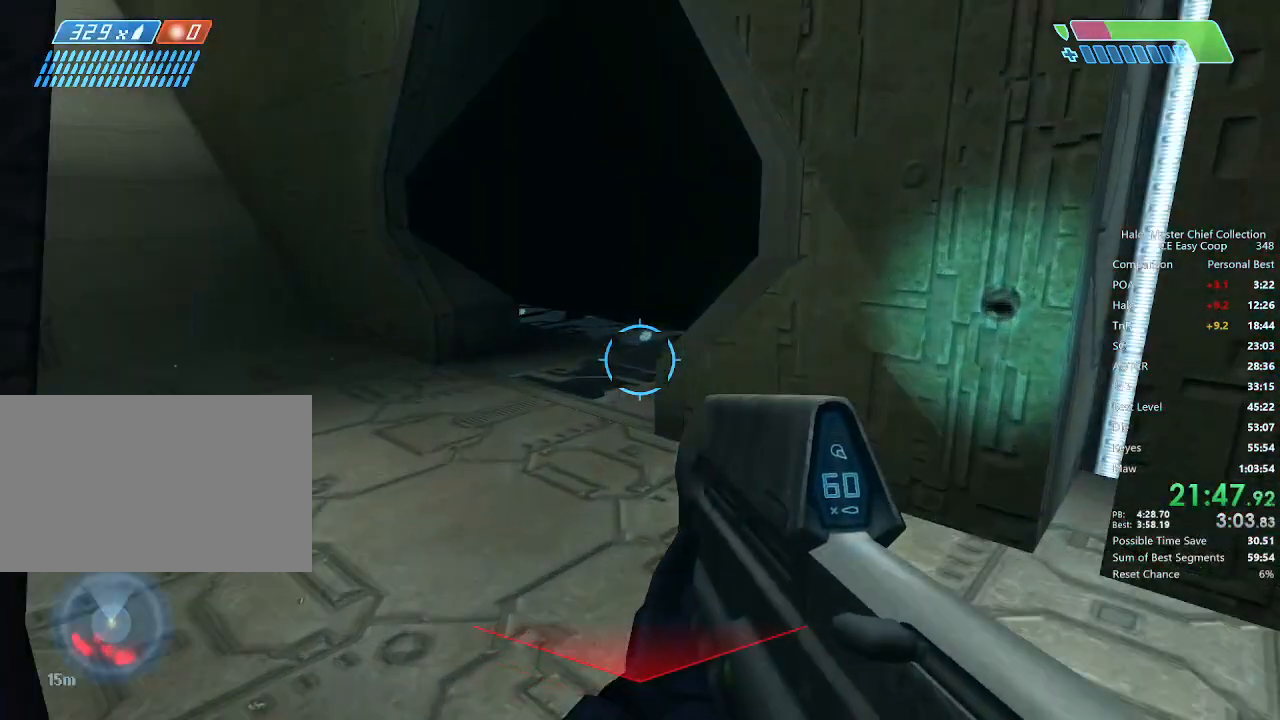
{"keys": ["w"], "mouse": [], "mouse_move": "right", "events": []}
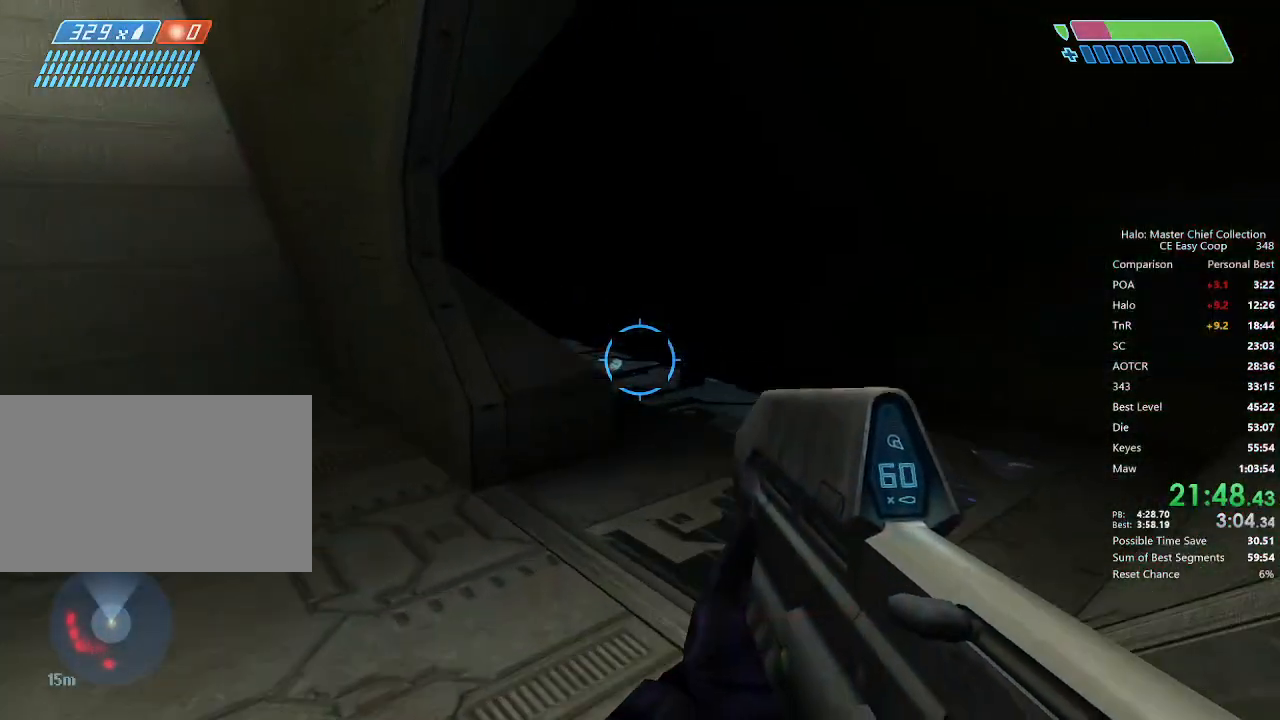
{"keys": ["e", "w"], "mouse": [], "mouse_move": "still", "events": [[167, "q", "down"], [250, "e", "down"], [250, "q", "up"], [375, "e", "up"], [417, "q", "down"], [458, "e", "down"], [458, "q", "up"]]}
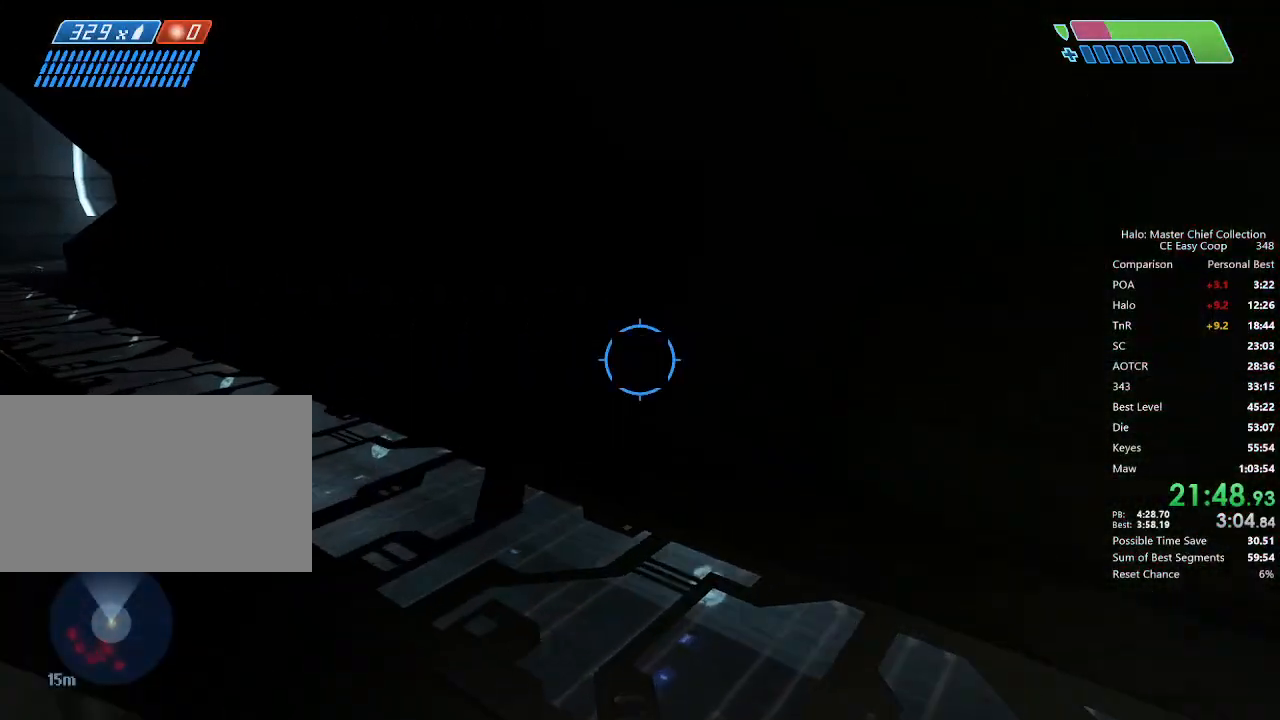
{"keys": ["q", "w"], "mouse": [], "mouse_move": "left", "events": [[42, "e", "up"], [458, "q", "down"]]}
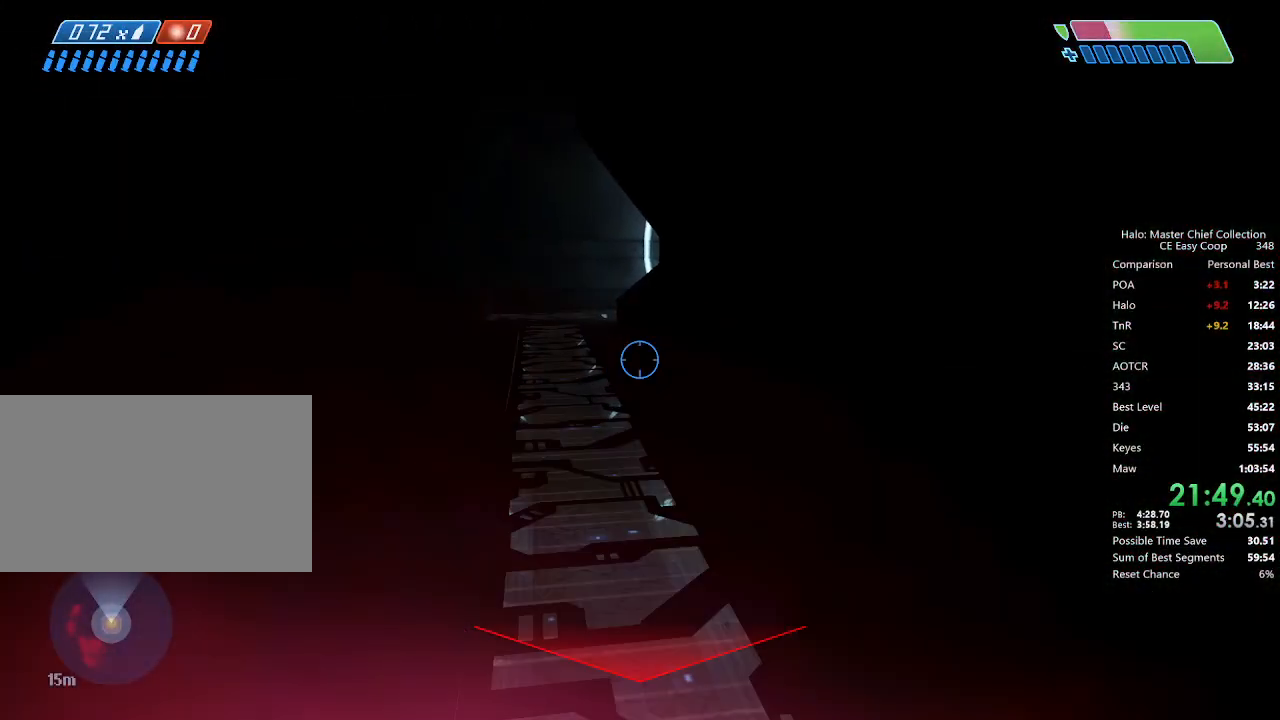
{"keys": ["w"], "mouse": [], "mouse_move": "still", "events": [[83, "q", "up"], [167, "e", "down"], [167, "q", "down"], [208, "q", "up"], [292, "e", "up"]]}